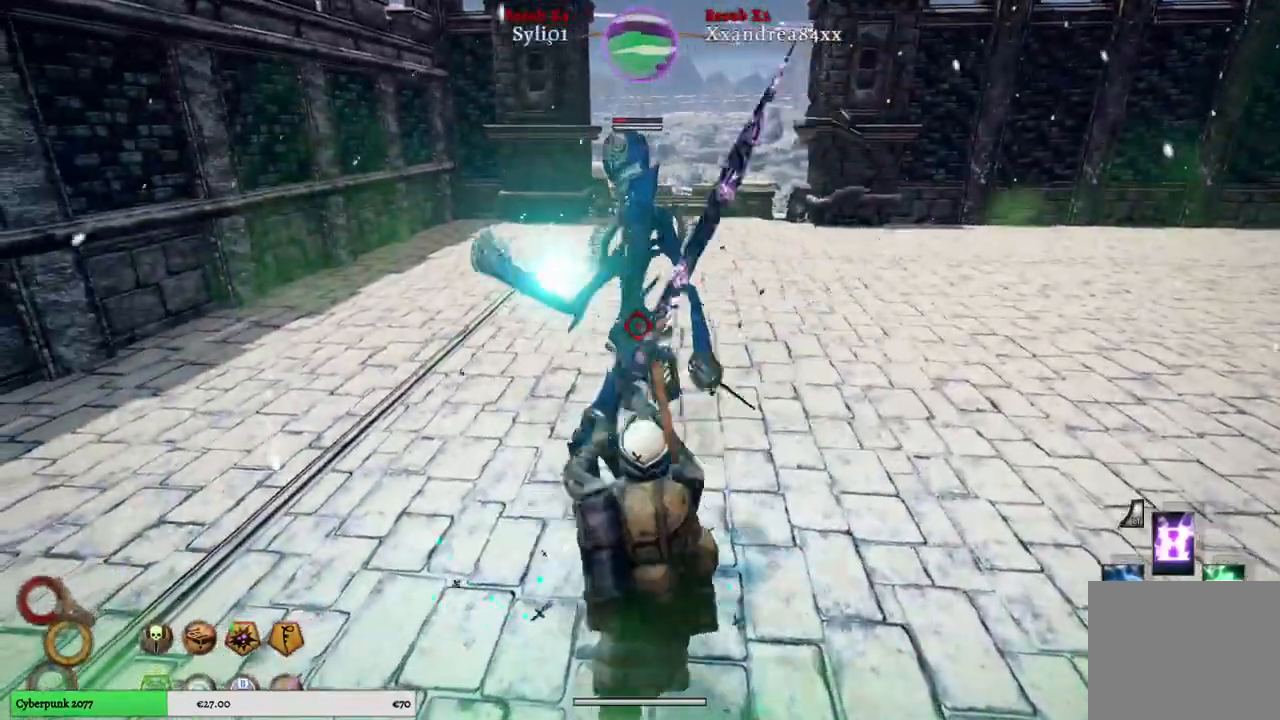
Gameplay with a controller (Xbox layout); each line is a JSON object with the inputs held at the frame after it. "events" lists button and stick changes between this image and that frame as [ms after this image, input, new state], when the widget could be followed in between.
{"buttons": [], "left_stick": "up-right", "right_stick": "center", "events": []}
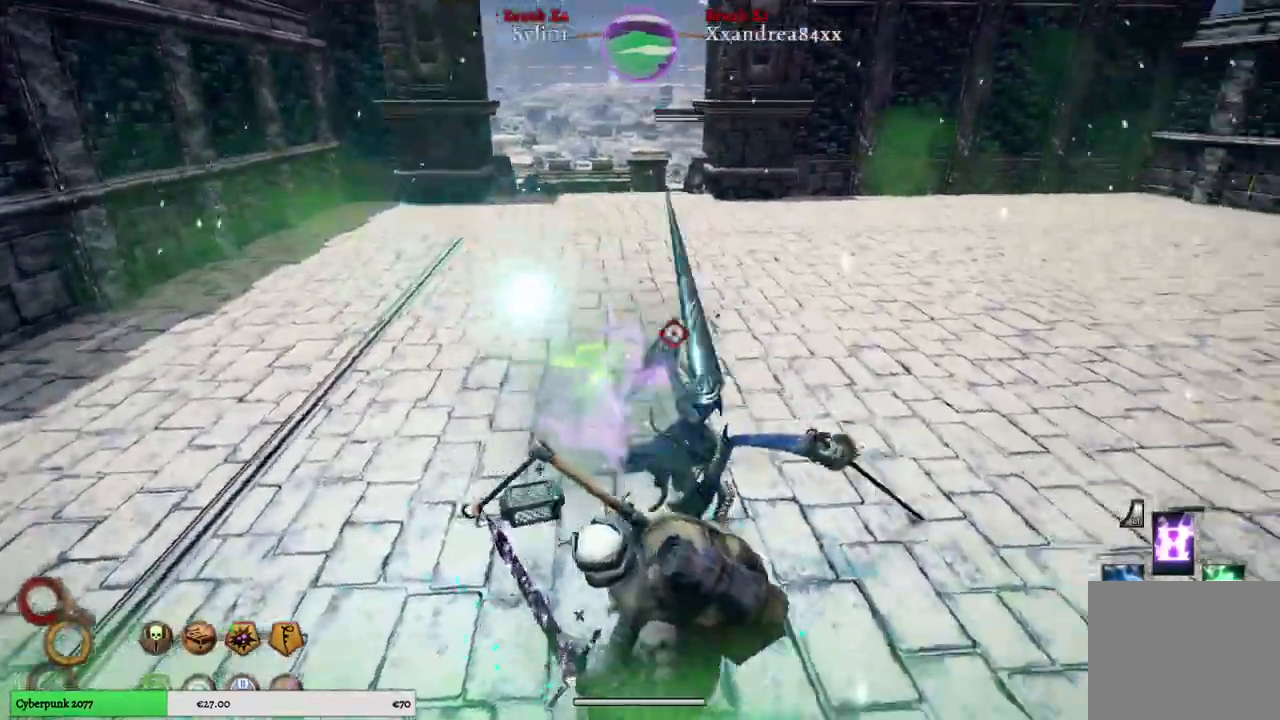
{"buttons": ["A"], "left_stick": "up-right", "right_stick": "center", "events": [[400, "A", "down"]]}
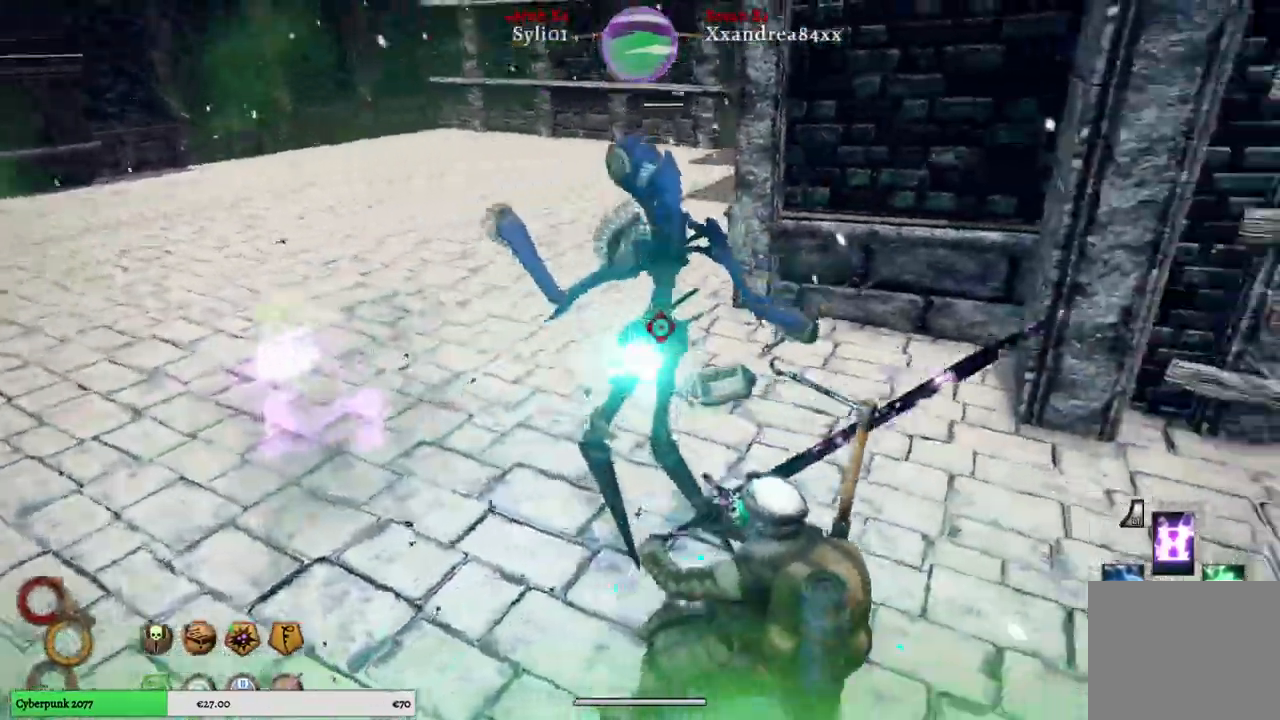
{"buttons": ["A"], "left_stick": "up-right", "right_stick": "center", "events": [[33, "A", "up"], [117, "A", "down"], [233, "A", "up"], [383, "A", "down"]]}
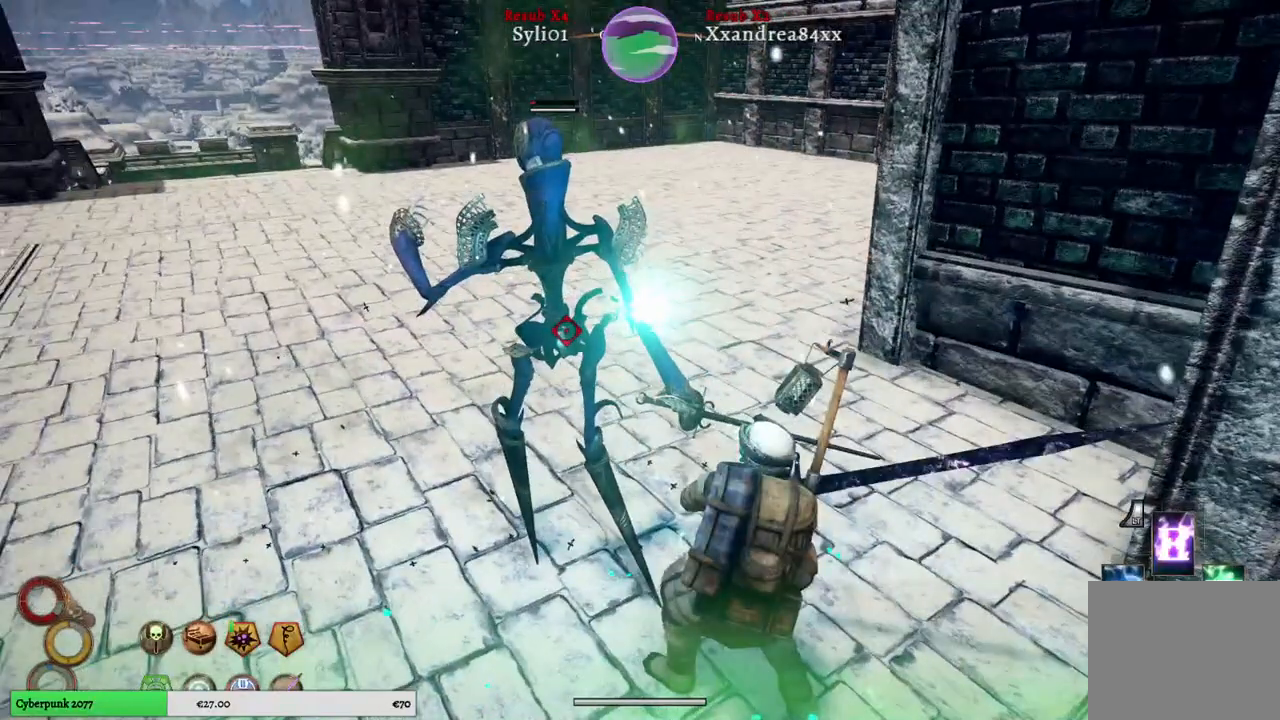
{"buttons": [], "left_stick": "up-right", "right_stick": "center", "events": [[17, "A", "up"], [133, "A", "down"], [233, "A", "up"]]}
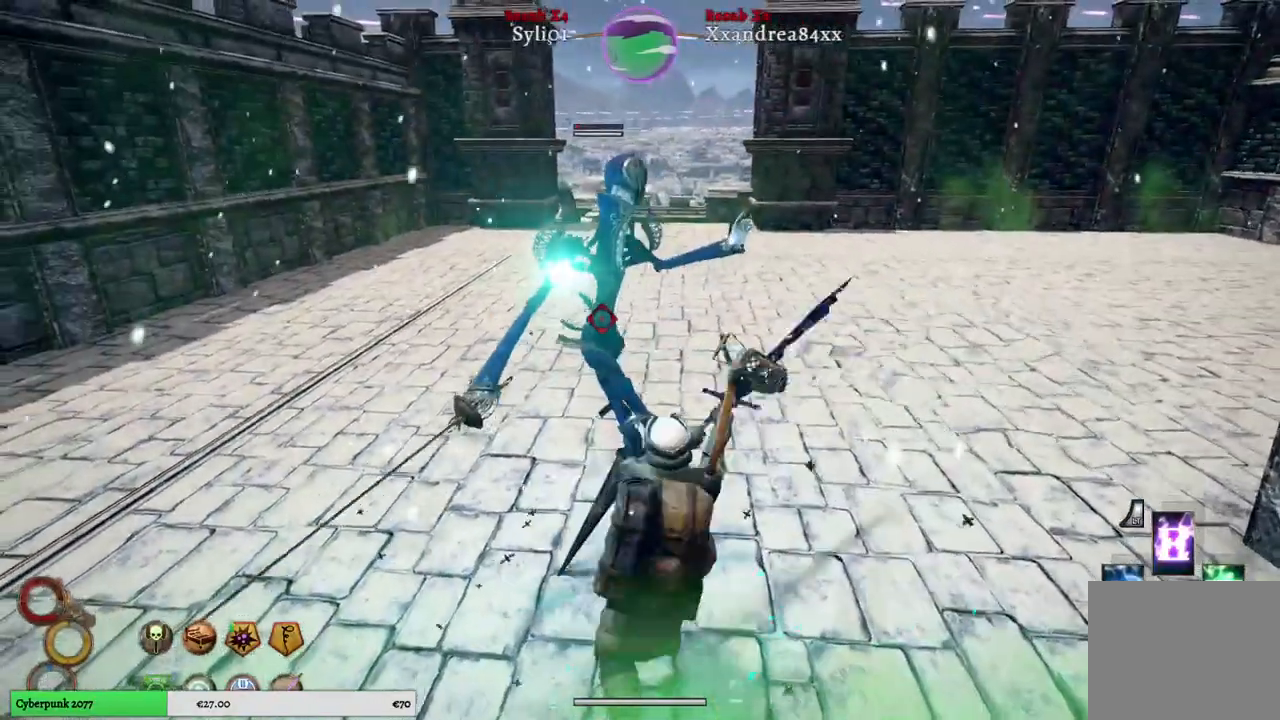
{"buttons": [], "left_stick": "center", "right_stick": "center", "events": [[183, "left_stick", "center"]]}
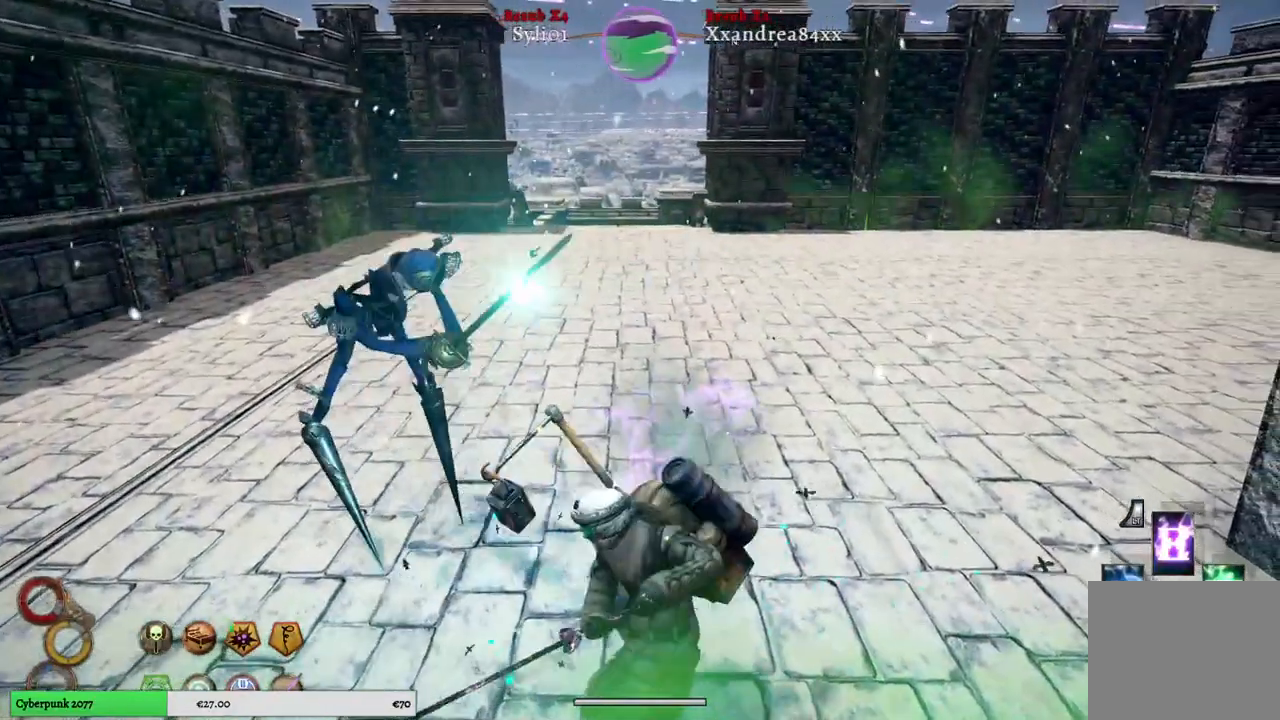
{"buttons": [], "left_stick": "center", "right_stick": "center", "events": []}
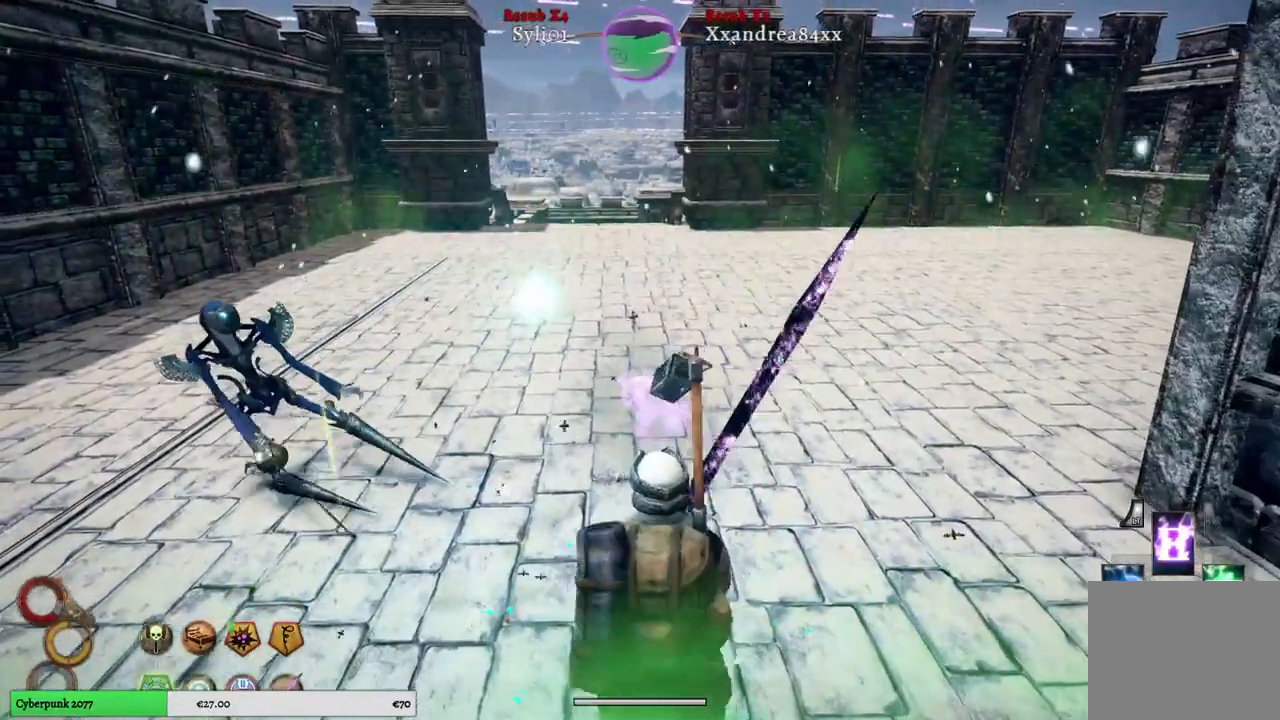
{"buttons": [], "left_stick": "center", "right_stick": "center", "events": [[167, "left_stick", "up"], [483, "left_stick", "center"]]}
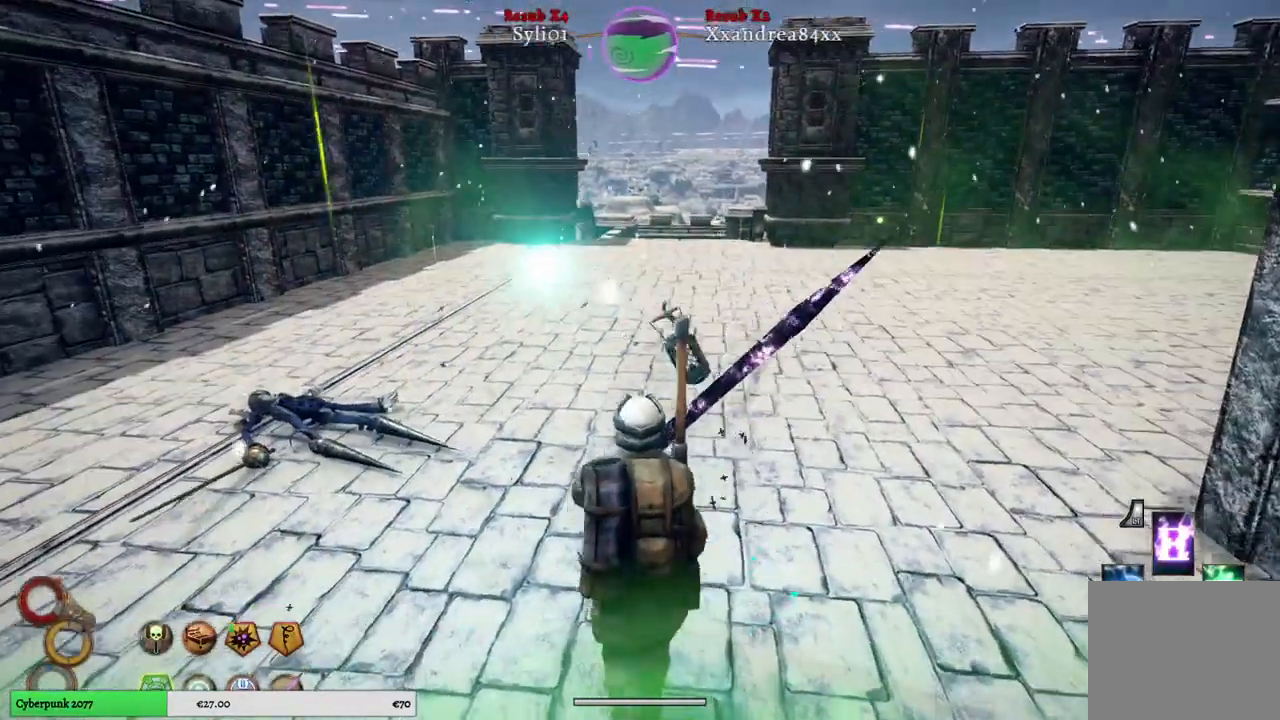
{"buttons": [], "left_stick": "center", "right_stick": "center", "events": []}
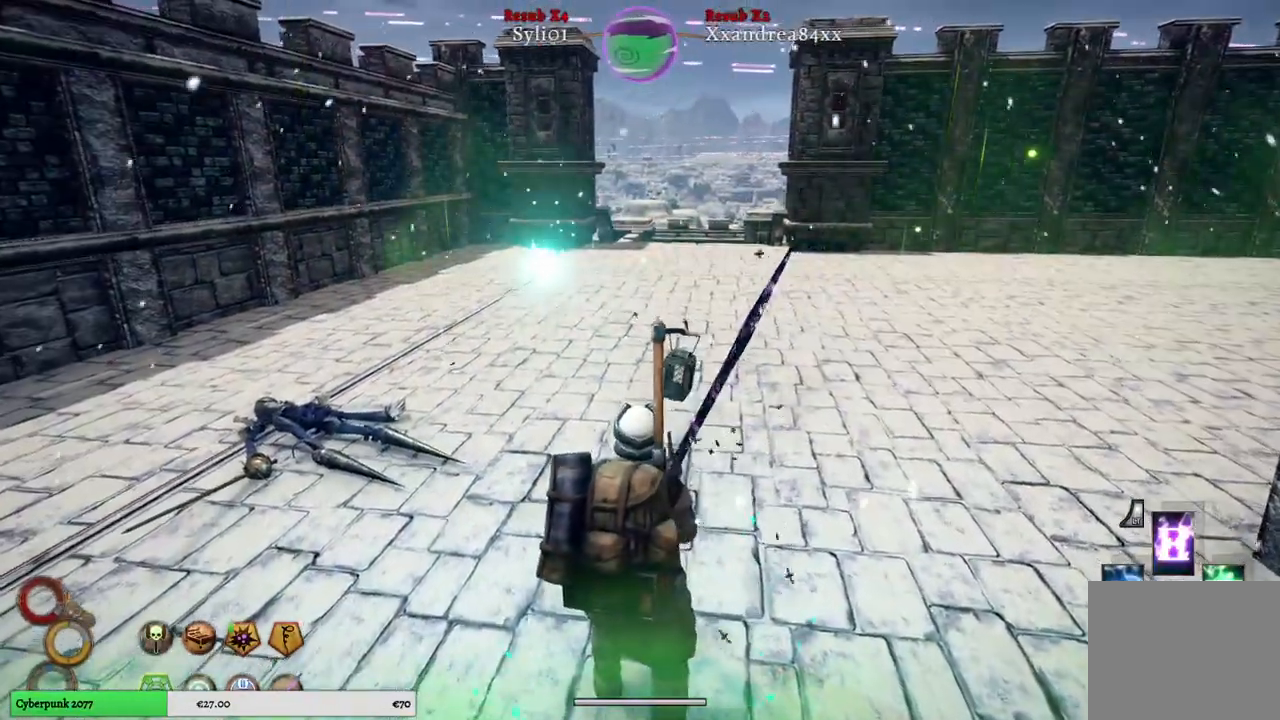
{"buttons": [], "left_stick": "center", "right_stick": "center", "events": []}
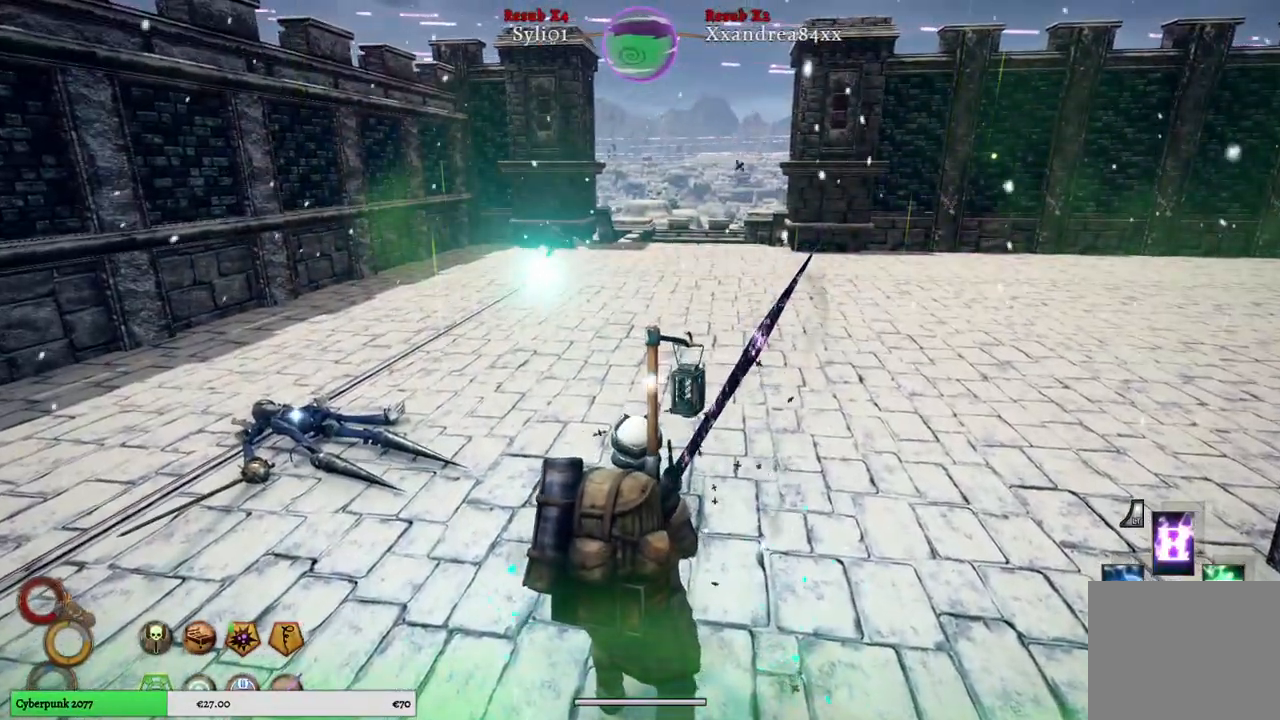
{"buttons": [], "left_stick": "center", "right_stick": "center", "events": [[183, "SELECT", "down"], [283, "SELECT", "up"]]}
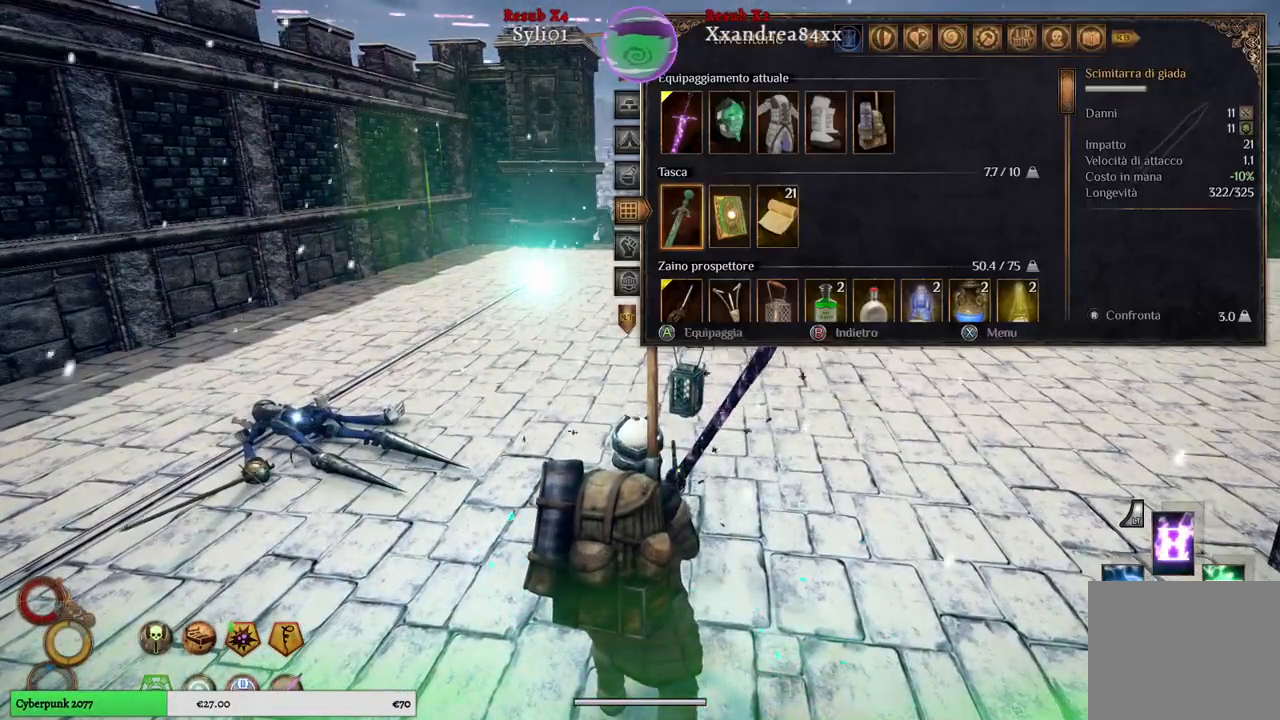
{"buttons": [], "left_stick": "center", "right_stick": "center", "events": []}
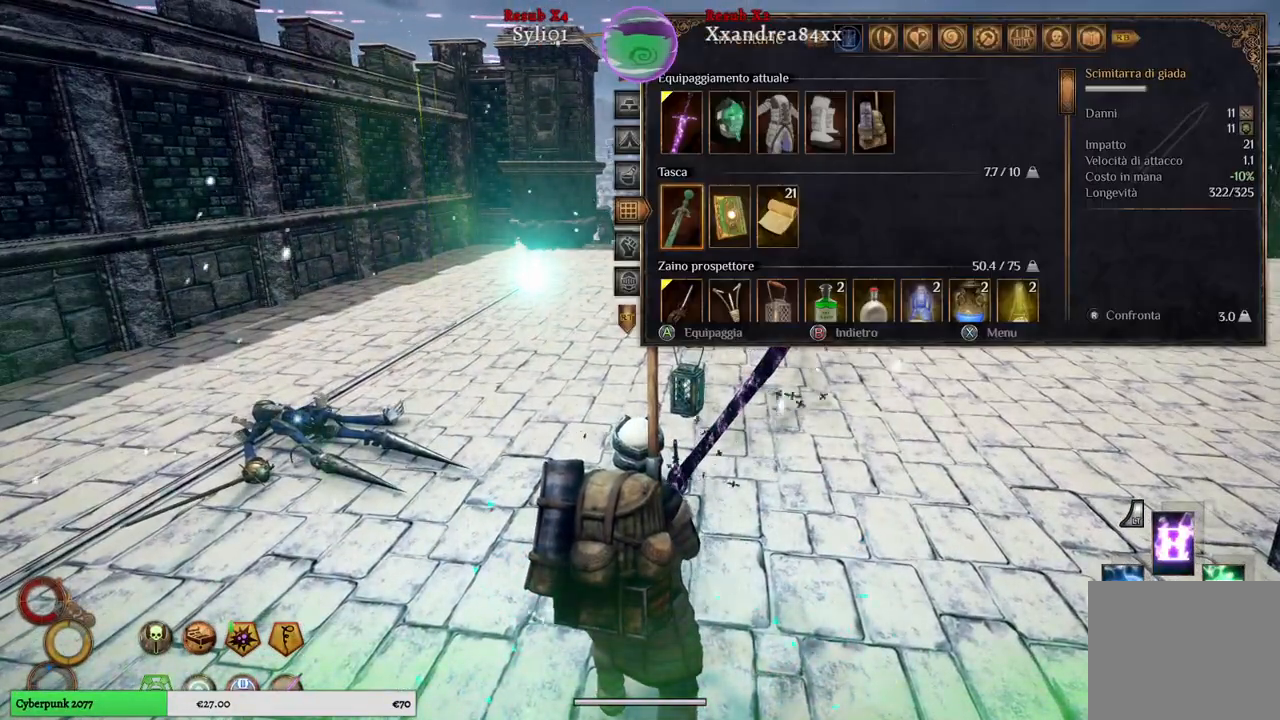
{"buttons": [], "left_stick": "right", "right_stick": "center", "events": [[317, "left_stick", "right"]]}
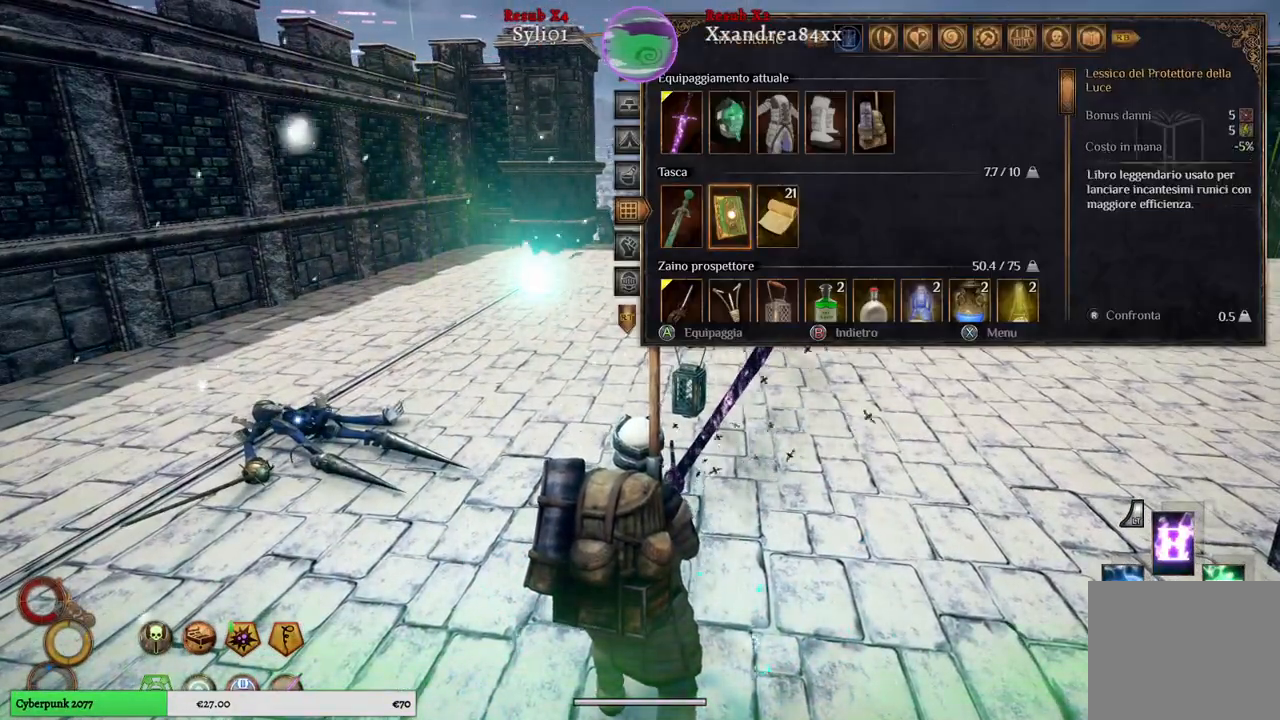
{"buttons": [], "left_stick": "down", "right_stick": "center", "events": [[17, "left_stick", "center"], [317, "left_stick", "down"]]}
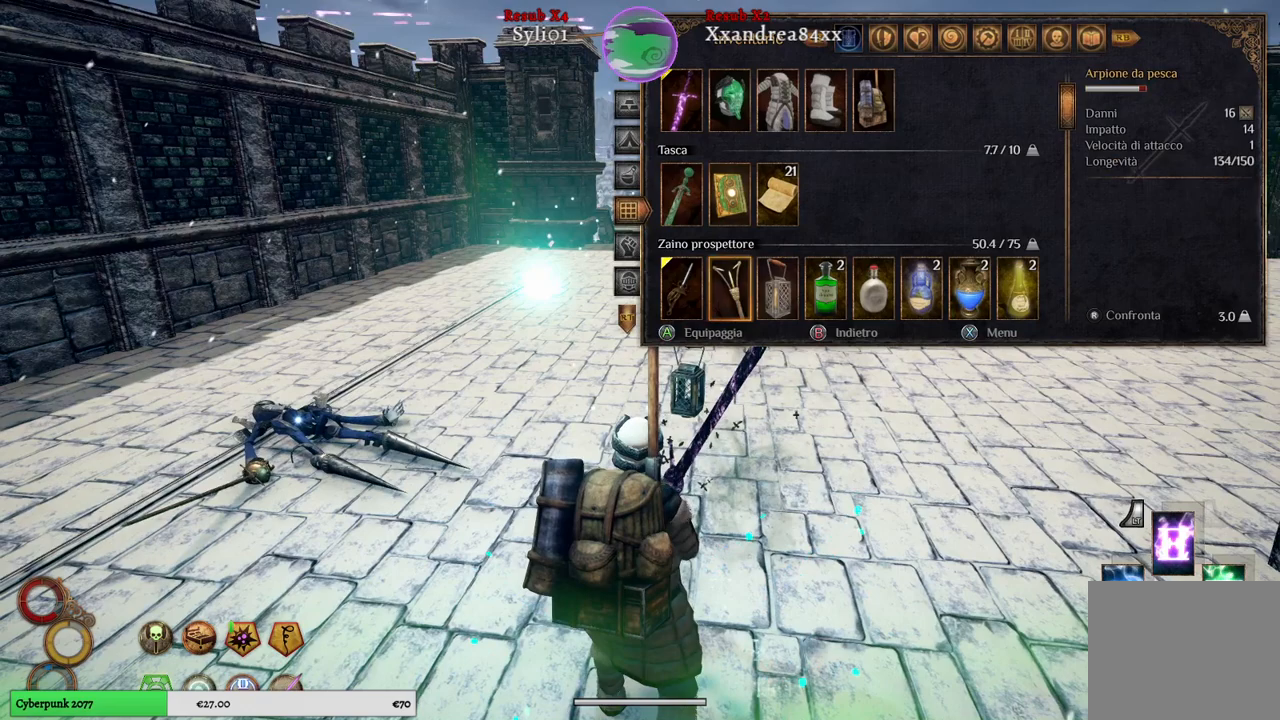
{"buttons": [], "left_stick": "center", "right_stick": "center", "events": [[50, "left_stick", "center"], [200, "left_stick", "down"], [383, "left_stick", "center"]]}
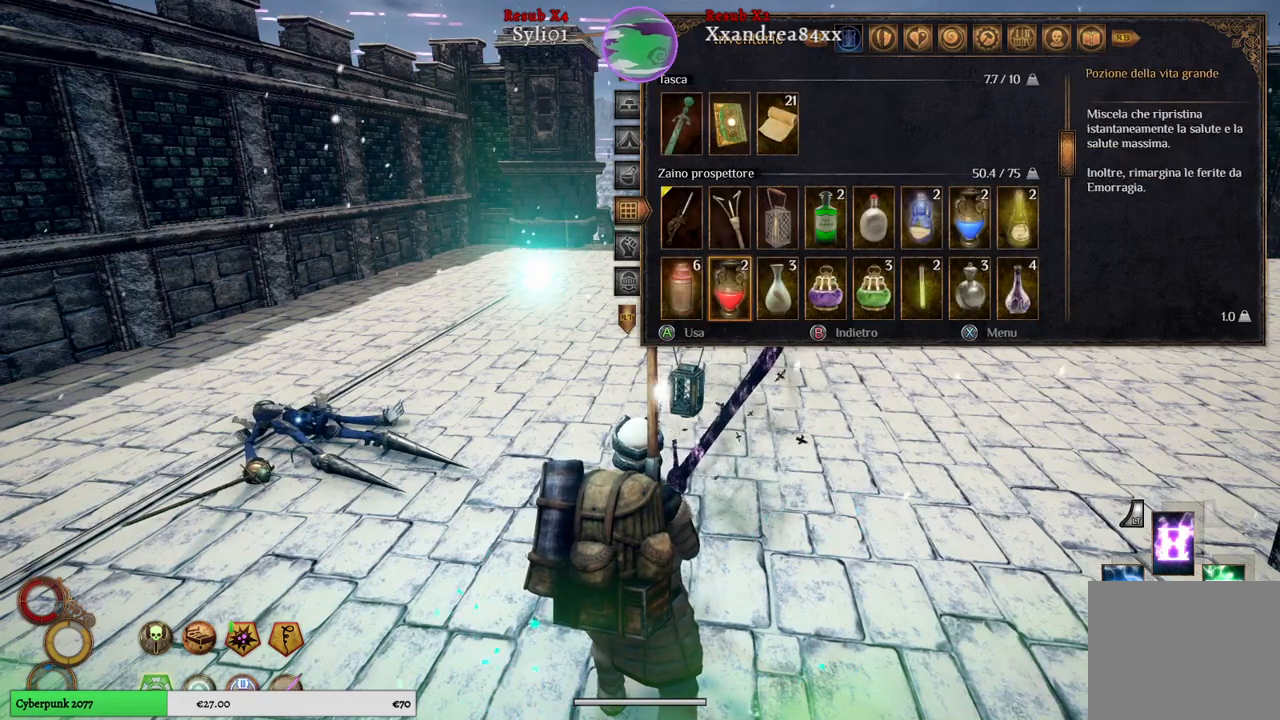
{"buttons": [], "left_stick": "right", "right_stick": "center", "events": [[67, "left_stick", "right"], [300, "left_stick", "center"], [417, "left_stick", "right"]]}
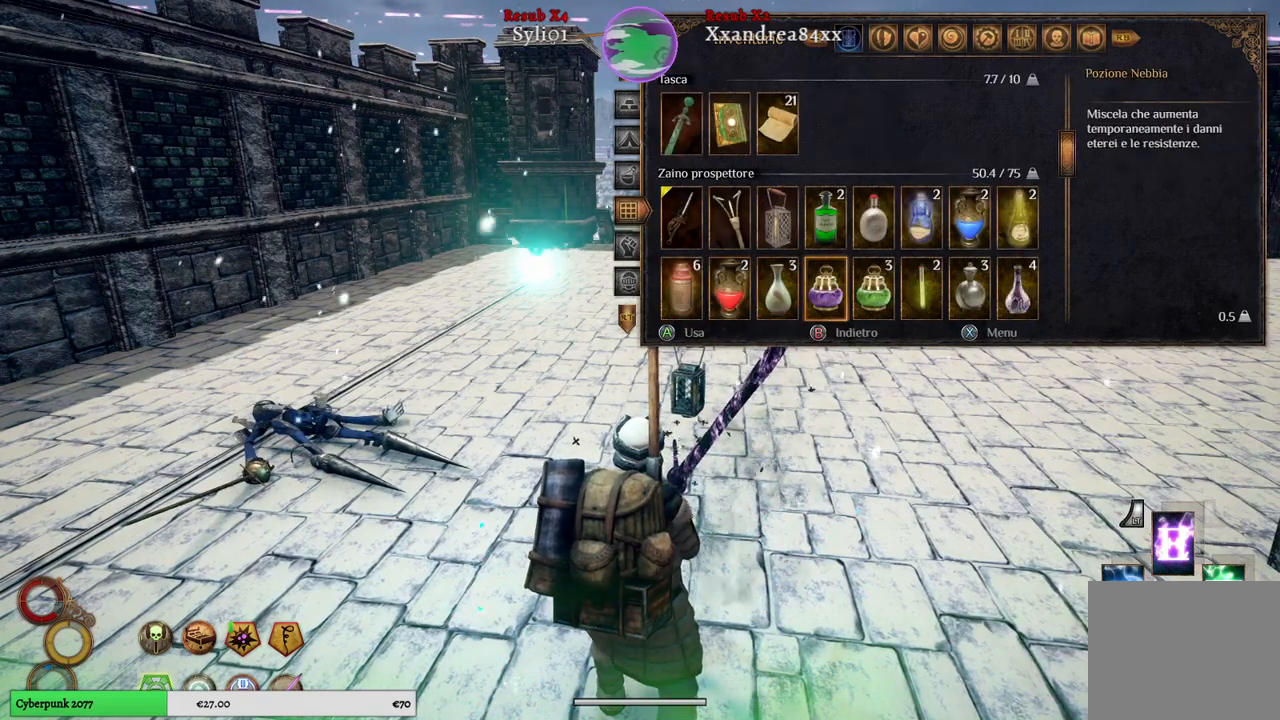
{"buttons": [], "left_stick": "center", "right_stick": "center", "events": [[100, "left_stick", "center"], [233, "left_stick", "up"], [417, "left_stick", "center"]]}
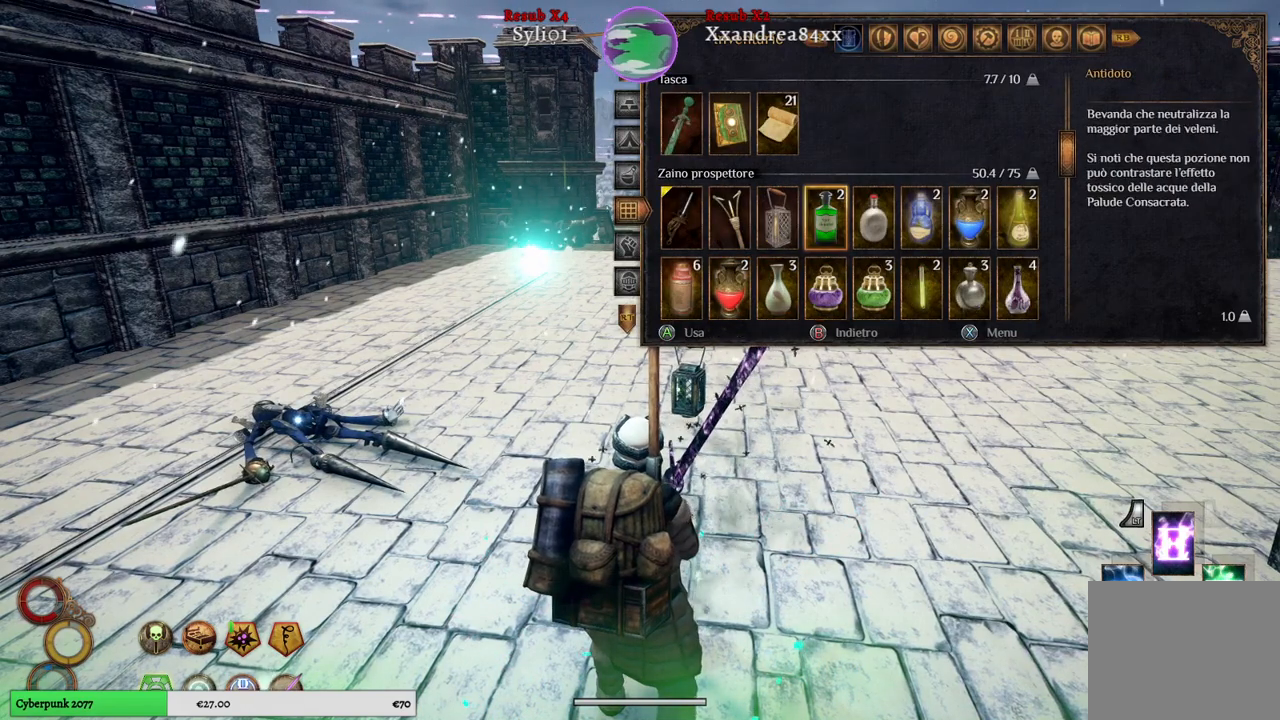
{"buttons": [], "left_stick": "center", "right_stick": "center", "events": []}
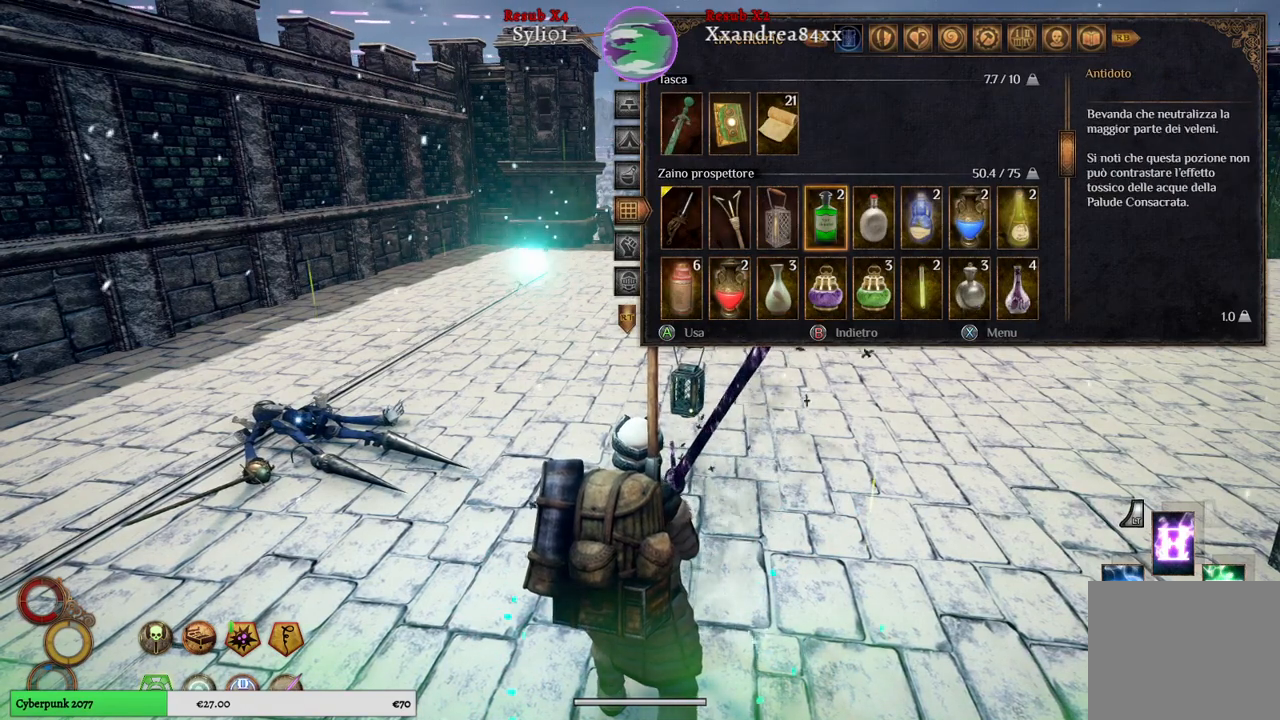
{"buttons": [], "left_stick": "center", "right_stick": "center", "events": []}
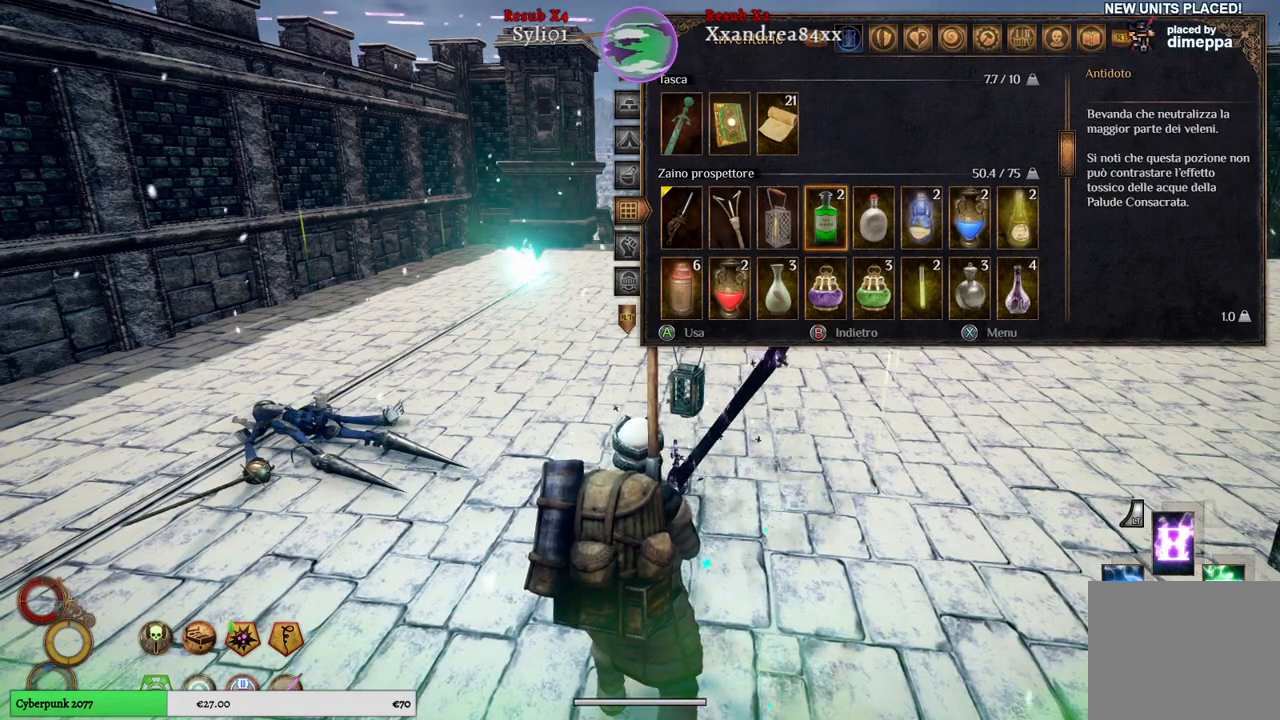
{"buttons": [], "left_stick": "center", "right_stick": "center", "events": []}
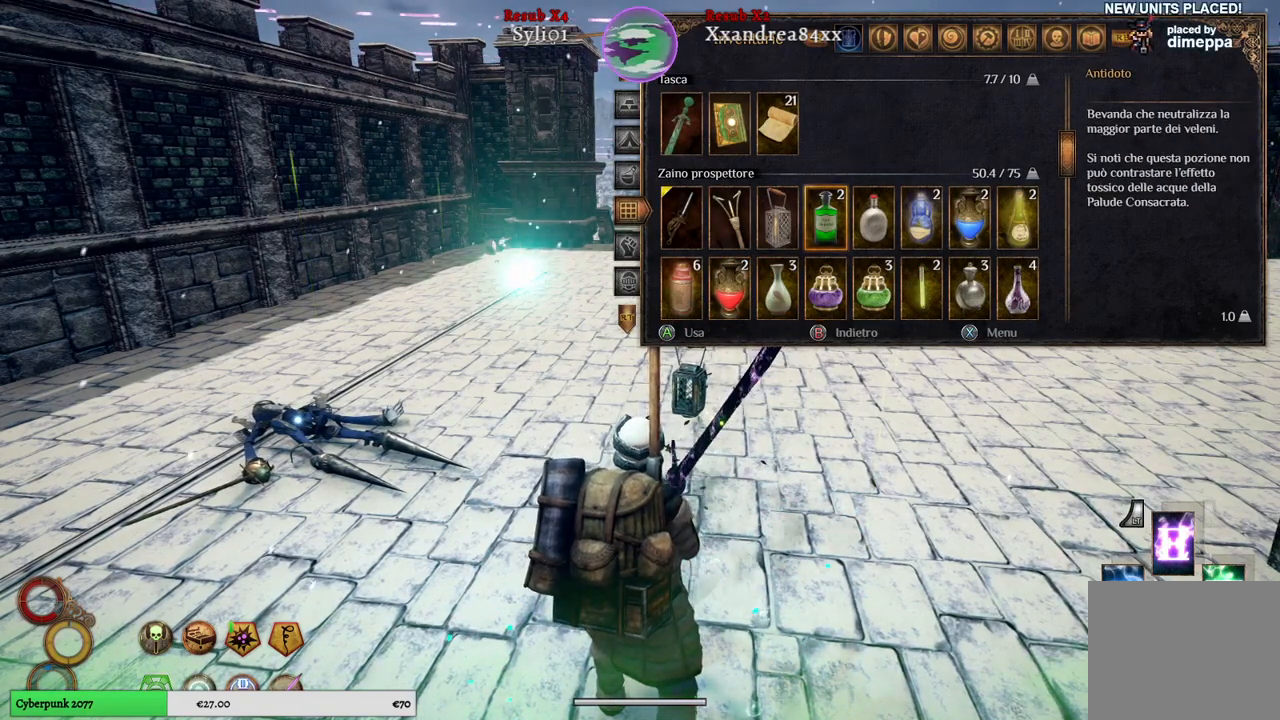
{"buttons": [], "left_stick": "center", "right_stick": "center", "events": [[233, "left_stick", "right"], [433, "left_stick", "center"]]}
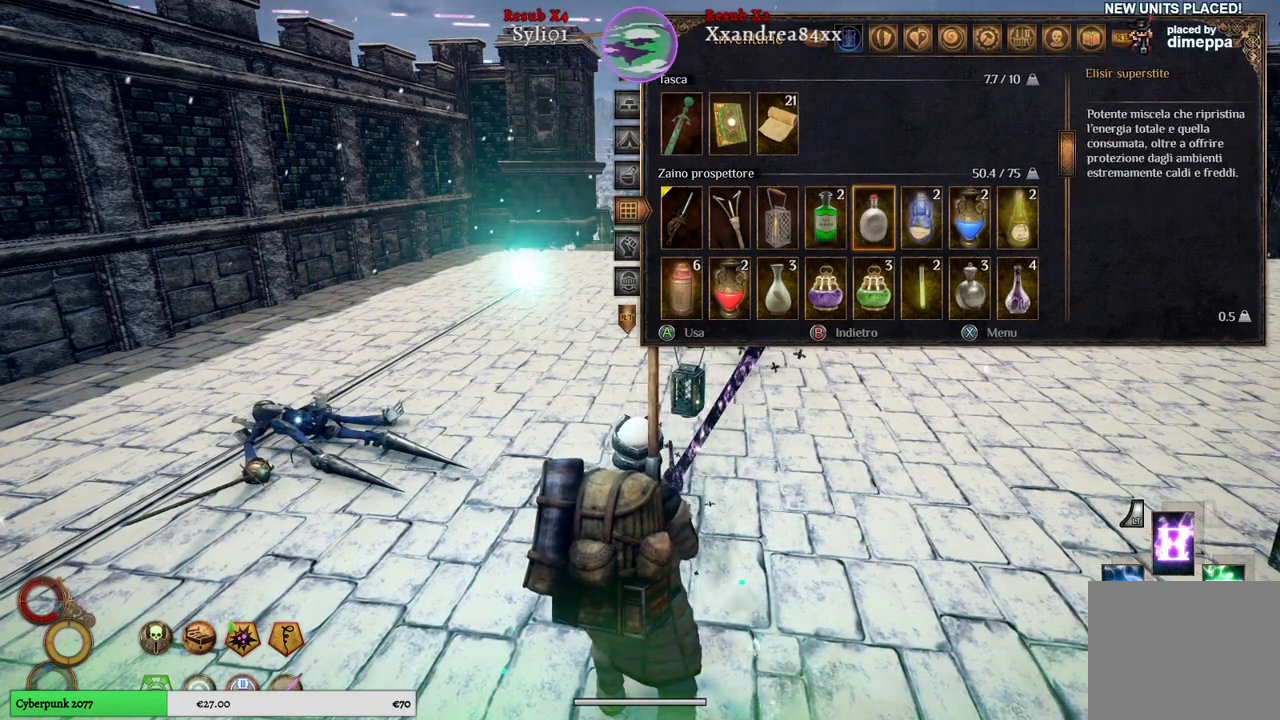
{"buttons": [], "left_stick": "center", "right_stick": "center", "events": []}
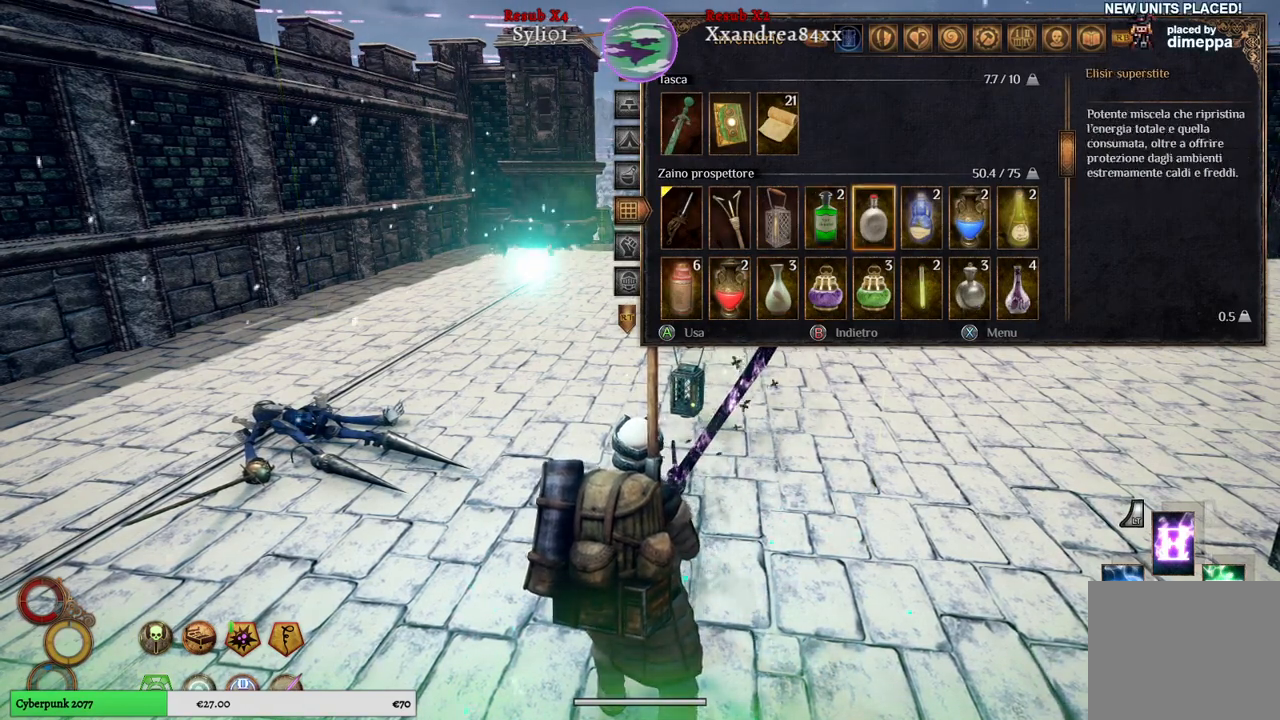
{"buttons": [], "left_stick": "center", "right_stick": "center", "events": [[267, "left_stick", "right"], [467, "left_stick", "center"]]}
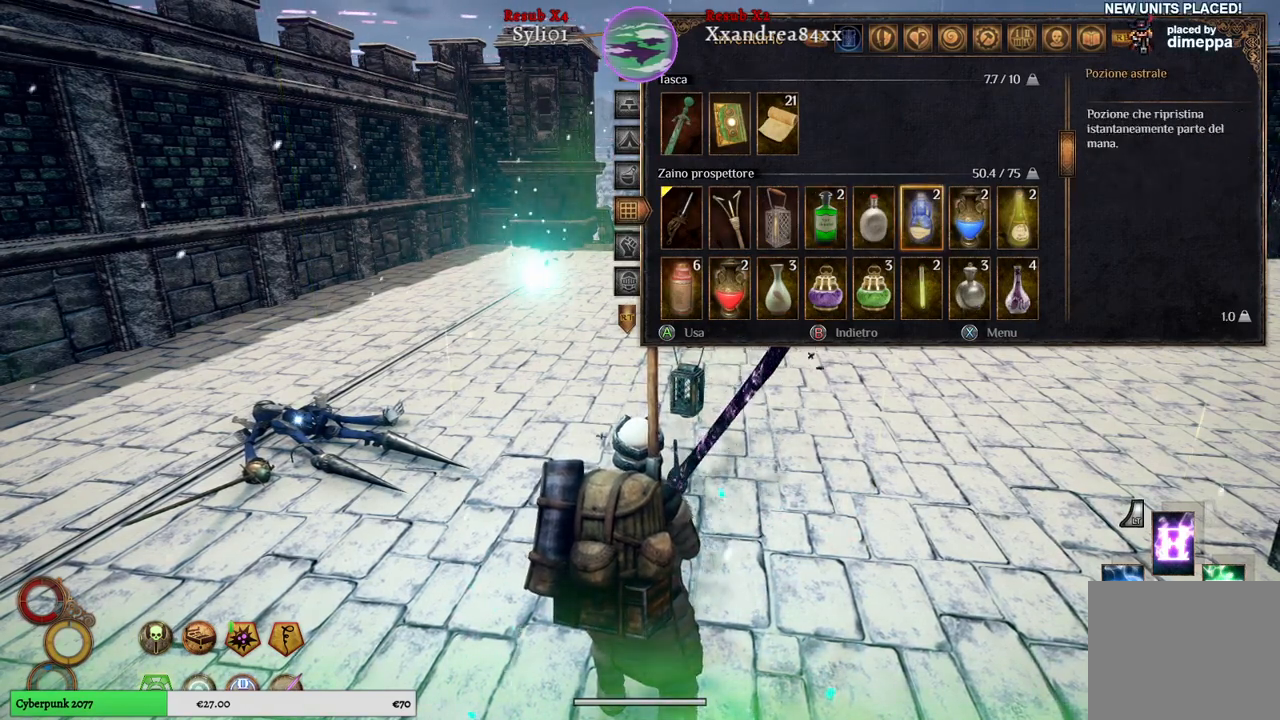
{"buttons": [], "left_stick": "center", "right_stick": "center", "events": []}
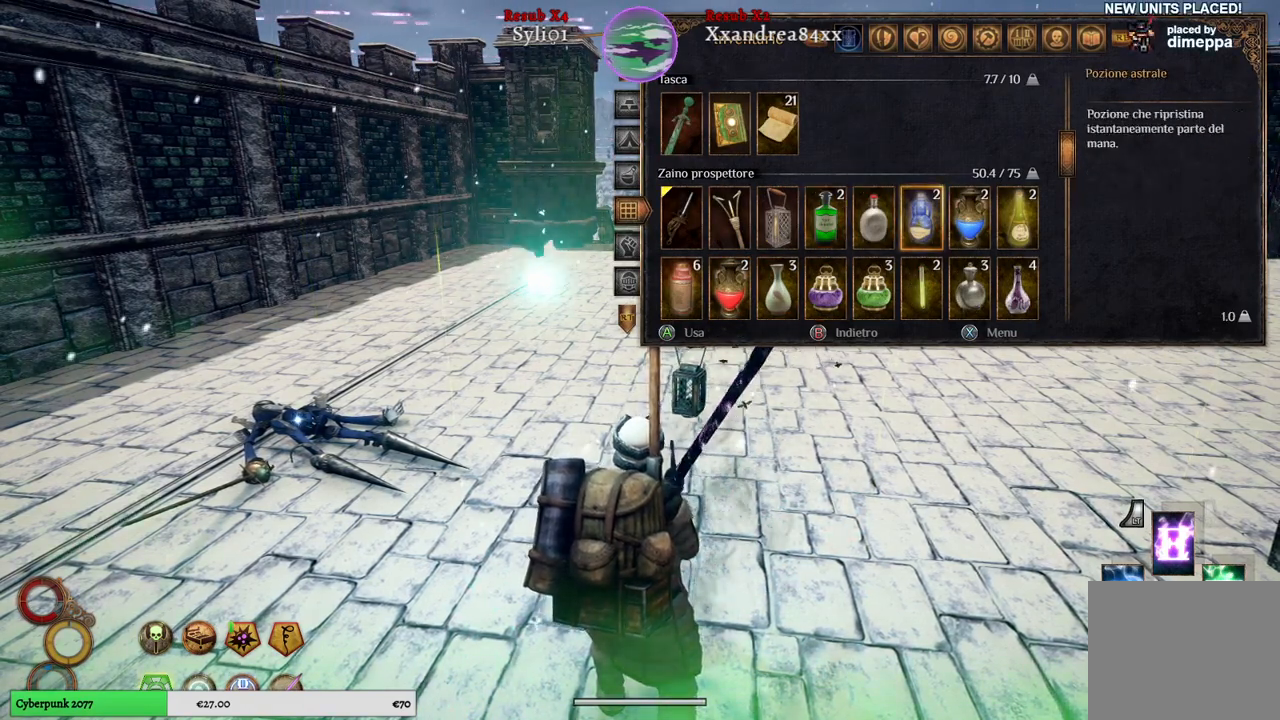
{"buttons": [], "left_stick": "center", "right_stick": "center", "events": []}
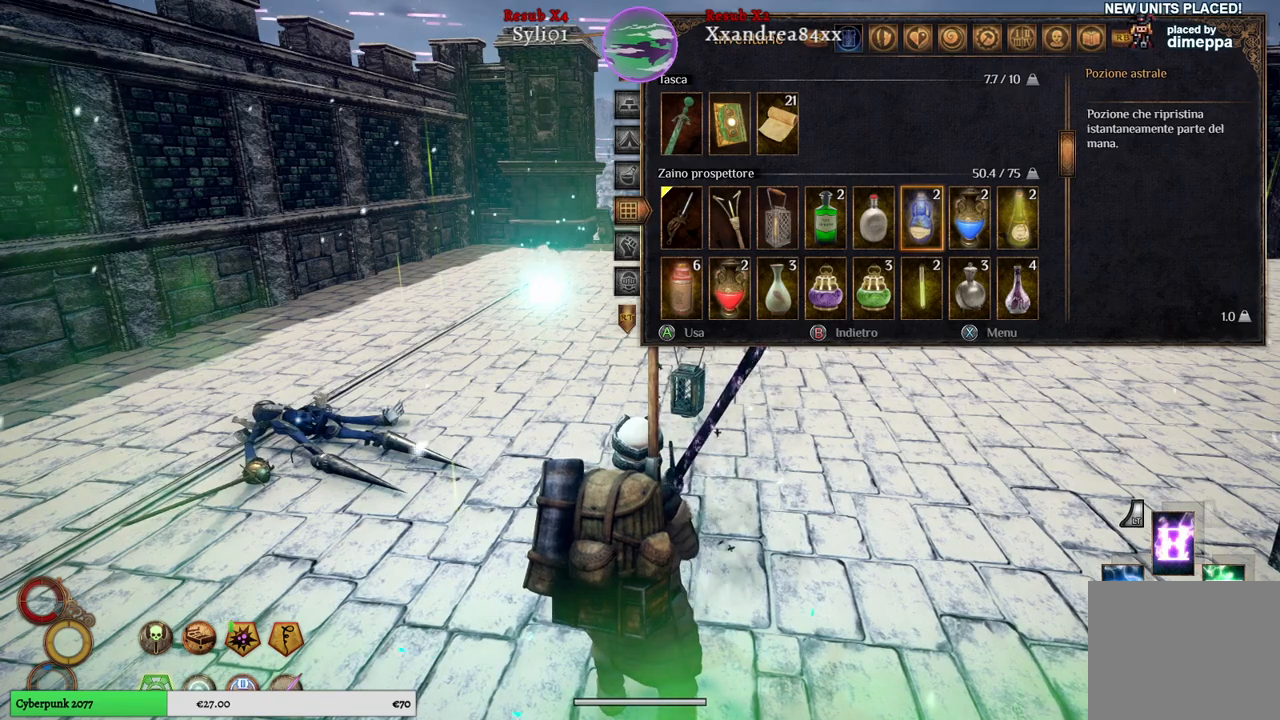
{"buttons": [], "left_stick": "center", "right_stick": "center", "events": []}
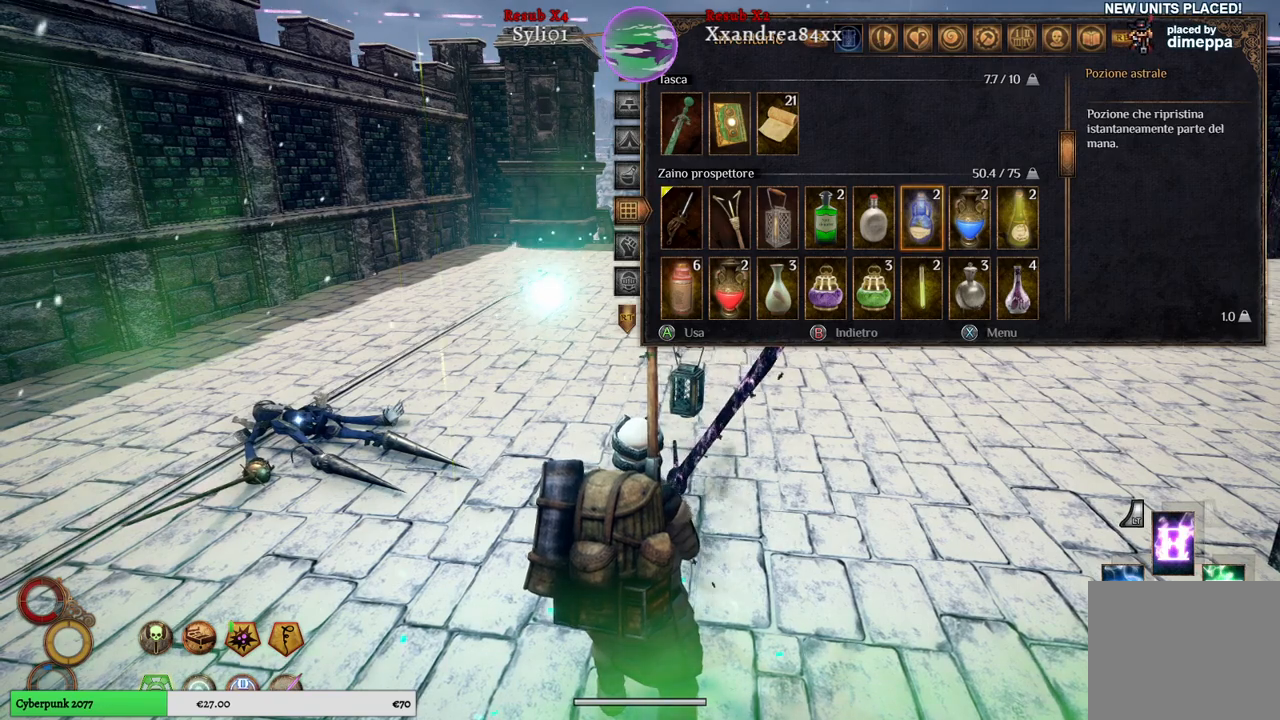
{"buttons": [], "left_stick": "down", "right_stick": "center", "events": [[300, "left_stick", "down"]]}
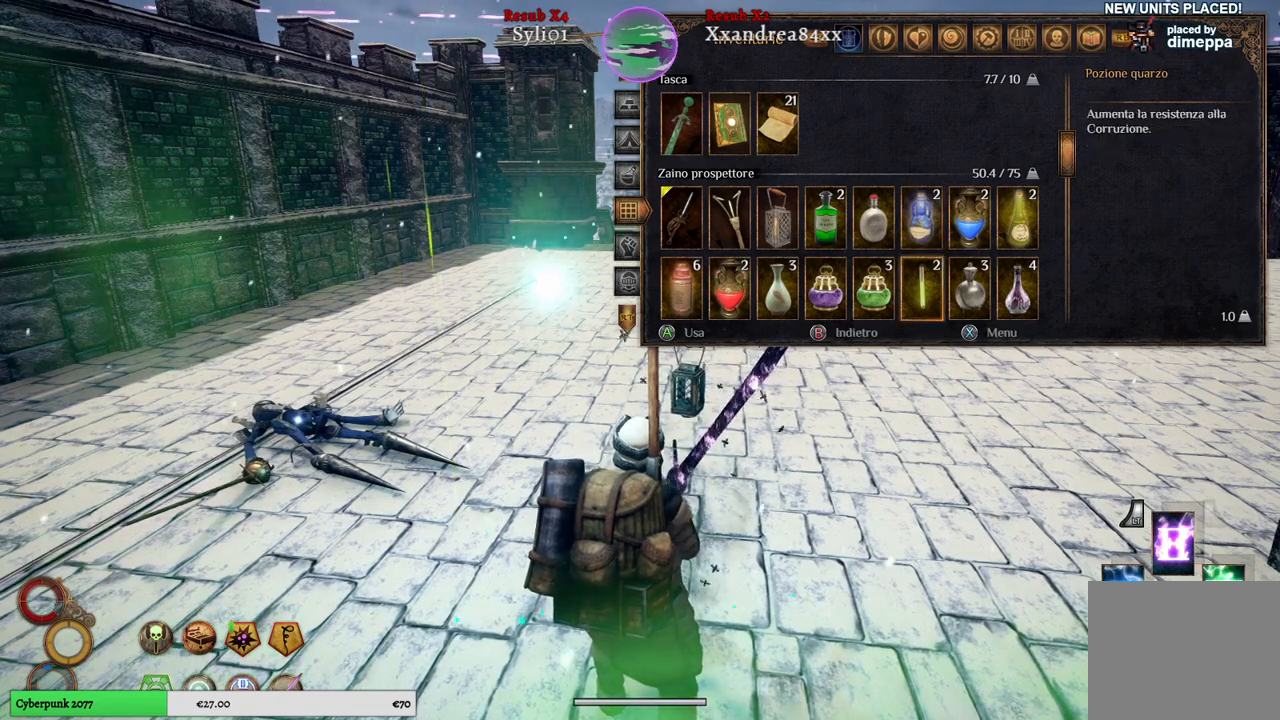
{"buttons": [], "left_stick": "center", "right_stick": "center", "events": [[33, "left_stick", "center"]]}
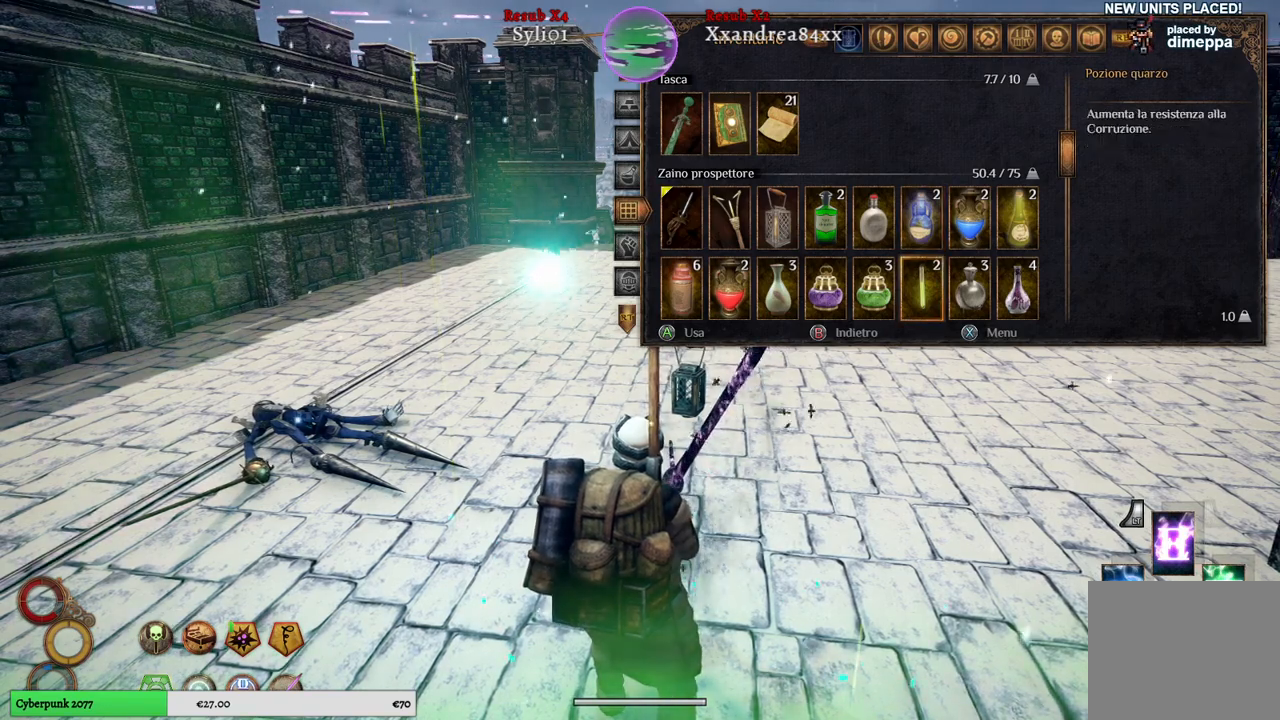
{"buttons": [], "left_stick": "center", "right_stick": "center", "events": [[367, "A", "down"], [450, "A", "up"]]}
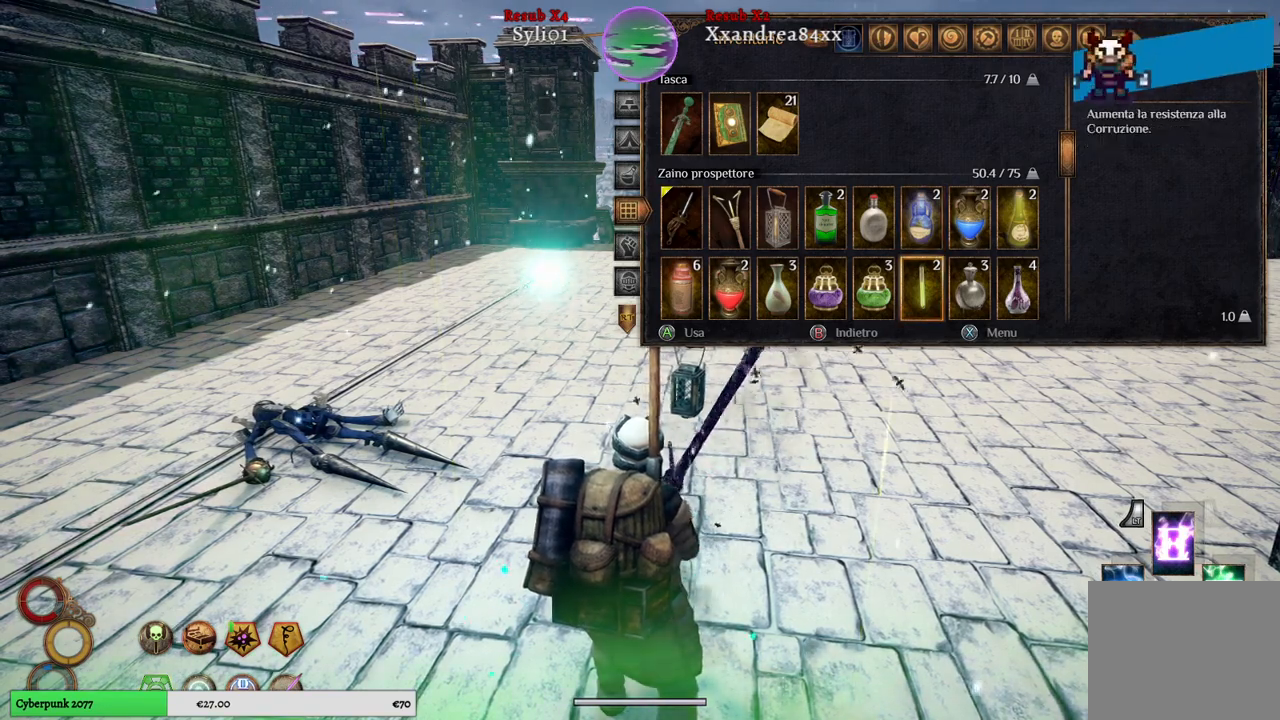
{"buttons": [], "left_stick": "center", "right_stick": "center", "events": []}
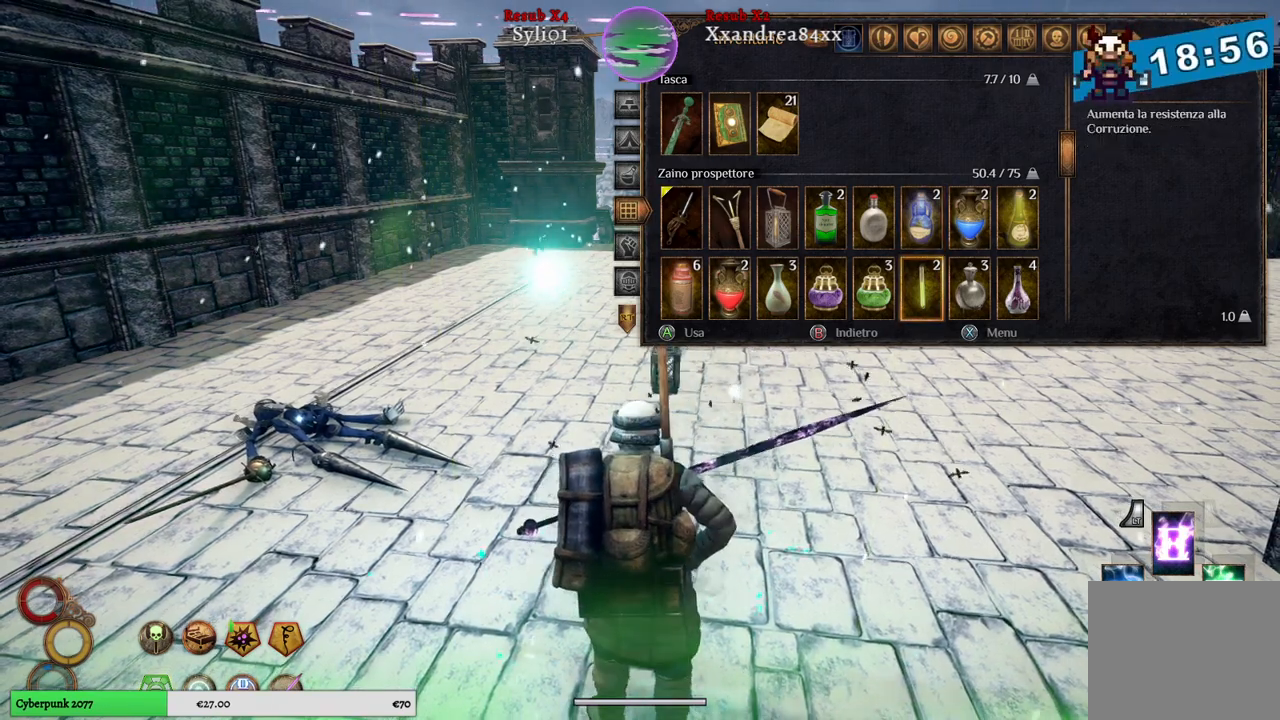
{"buttons": [], "left_stick": "center", "right_stick": "center", "events": []}
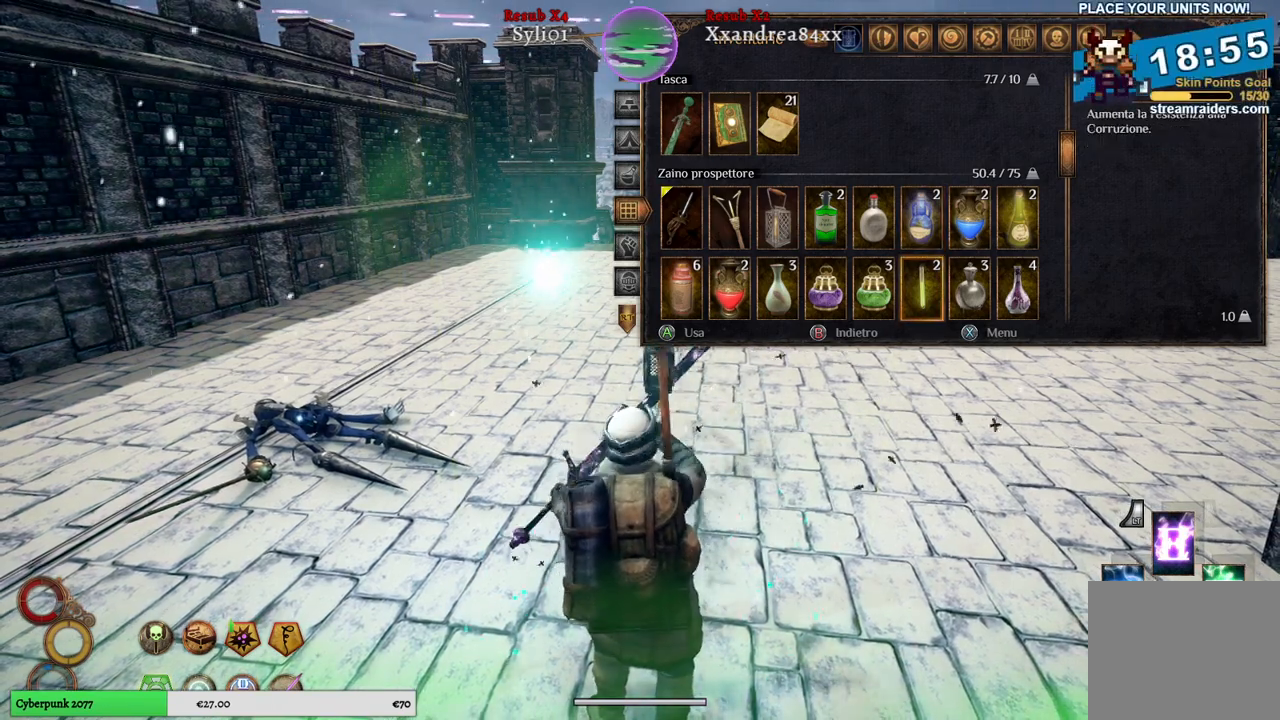
{"buttons": [], "left_stick": "center", "right_stick": "center", "events": []}